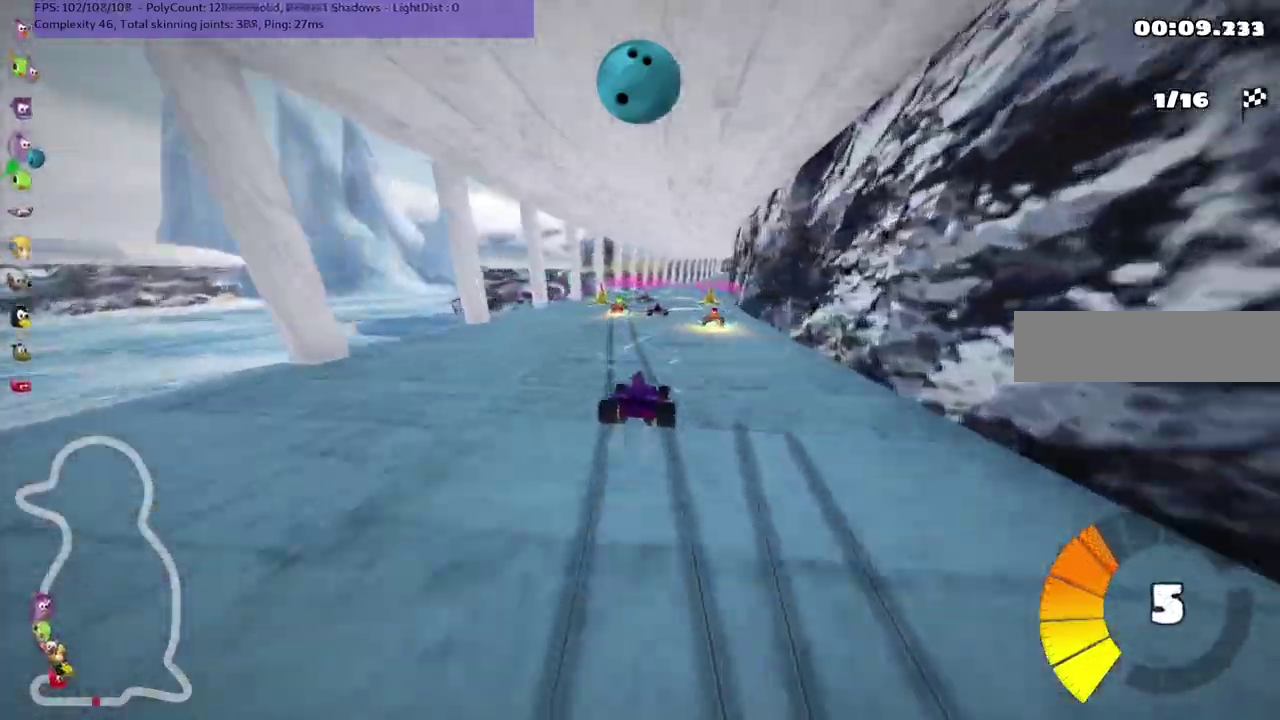
Gameplay with keyboard; each line is a JSON object with the keys held at the frame after it. "events" lists presses ("down") and releases ("up") of ".", "alt_r", "b", "comma", "ctrl_r", "d", "down", "f", "g", "h", "j", "k", "l", "left", "m", "n", "quote", "return", "right", "semicolon", "shift_r", "space", "super", "up" and "v" between this image and that frame as [ms after this image, input, new state], when the widget could be followed in between. No other keys are recorded. Mouse input is not recorded. Not read: / c.
{"keys": ["left", "m", "up"]}
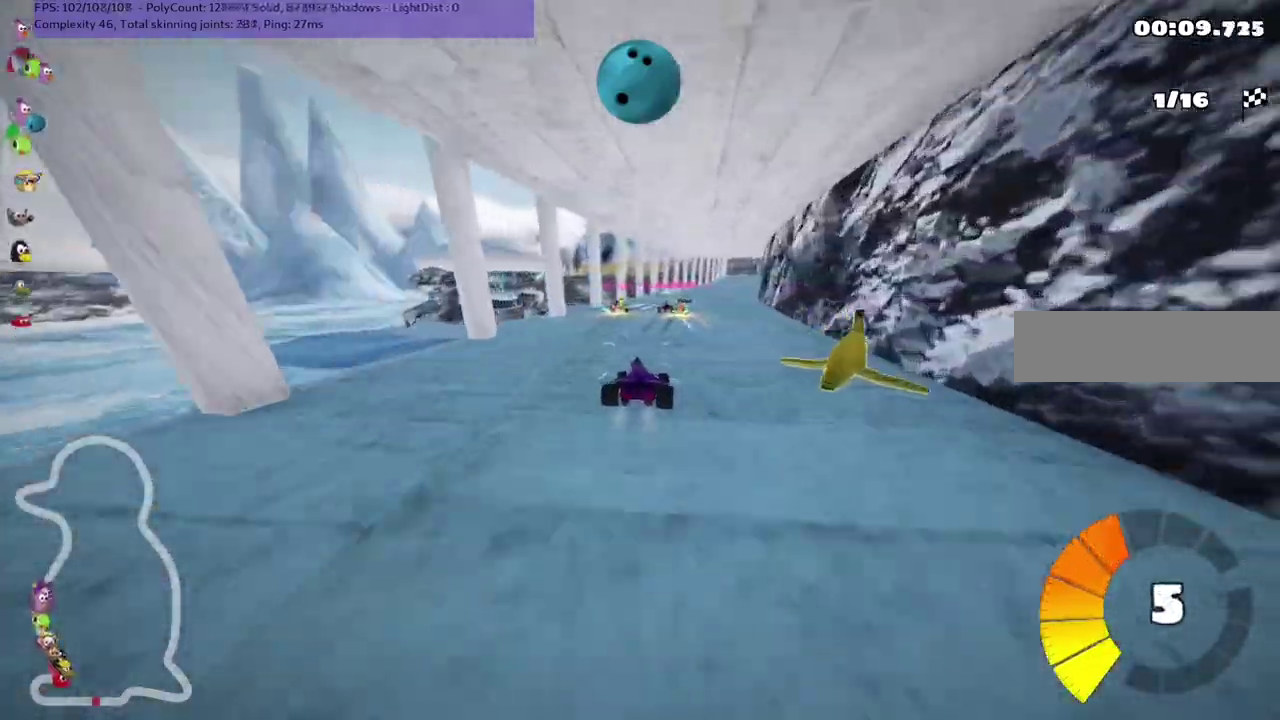
{"keys": ["left", "m", "right", "up"], "events": [[83, "right", "down"], [183, "right", "up"], [467, "right", "down"]]}
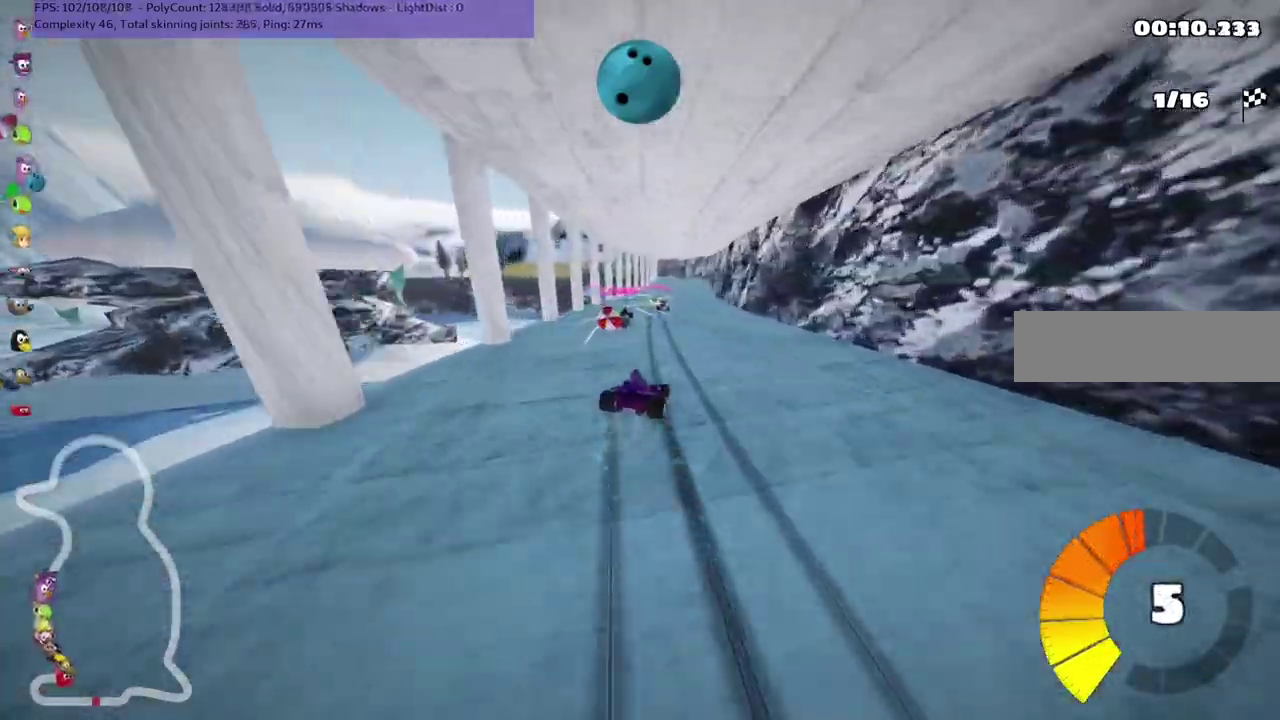
{"keys": ["left", "m", "up"], "events": [[83, "right", "up"], [283, "right", "down"], [433, "right", "up"]]}
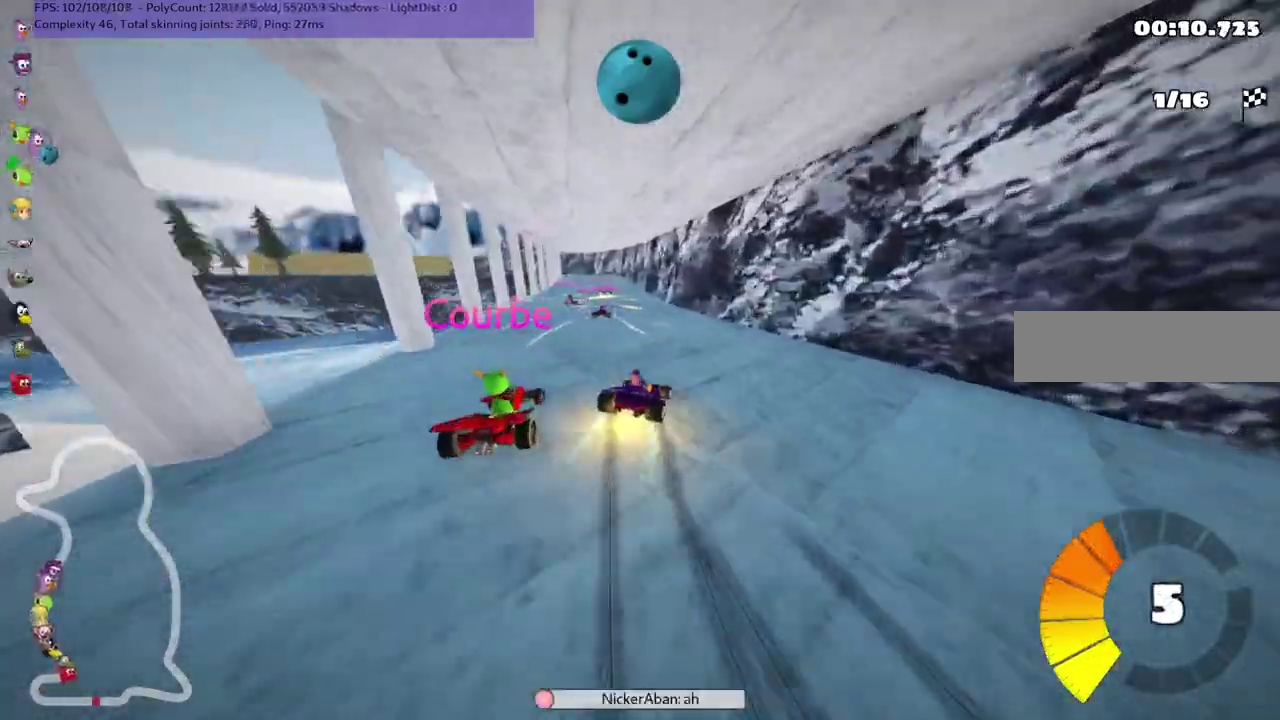
{"keys": ["up"], "events": [[117, "m", "up"], [350, "left", "up"]]}
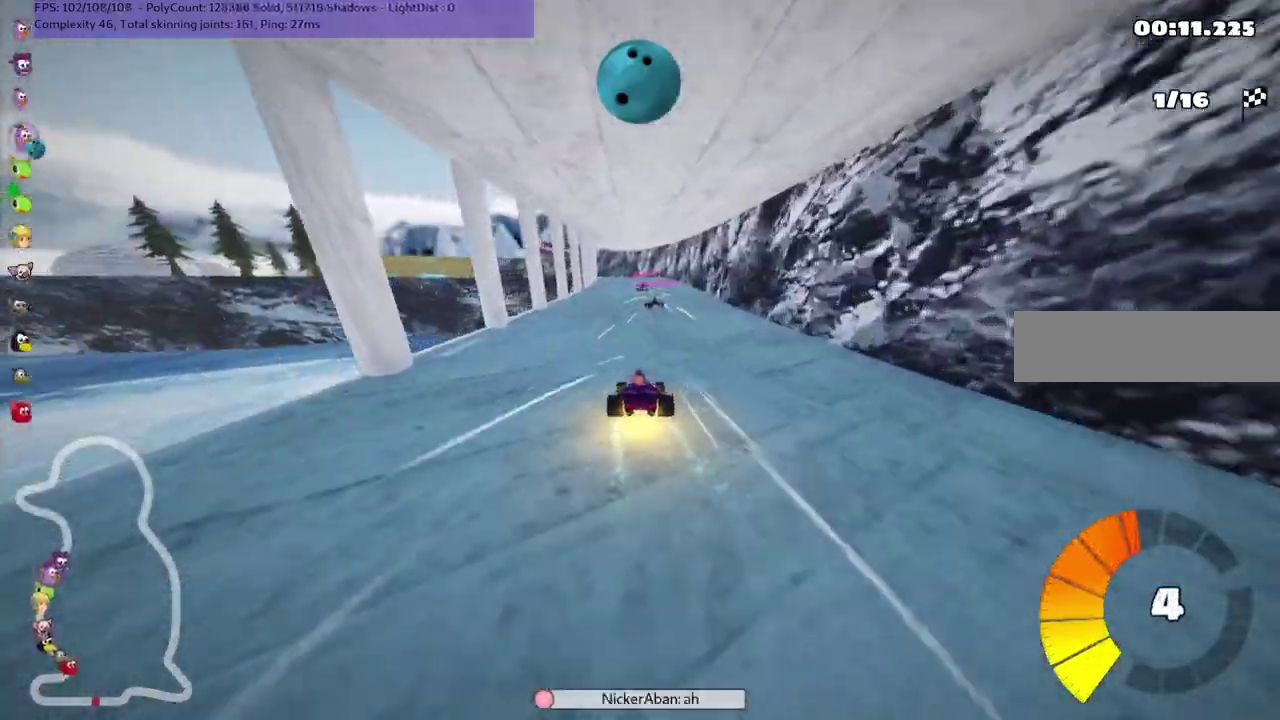
{"keys": ["m", "right", "up"], "events": [[133, "right", "down"], [283, "right", "up"], [317, "left", "down"], [367, "m", "down"], [417, "right", "down"], [467, "left", "up"]]}
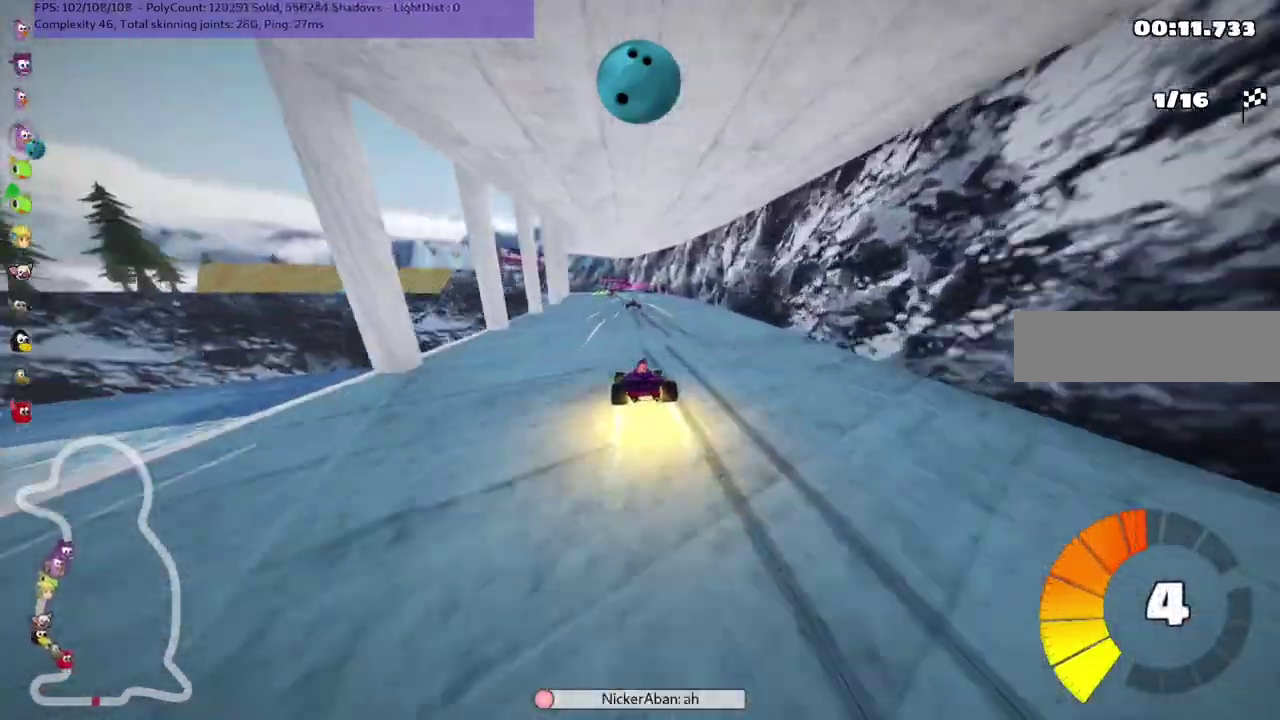
{"keys": ["left", "m", "right", "up"], "events": [[383, "left", "down"]]}
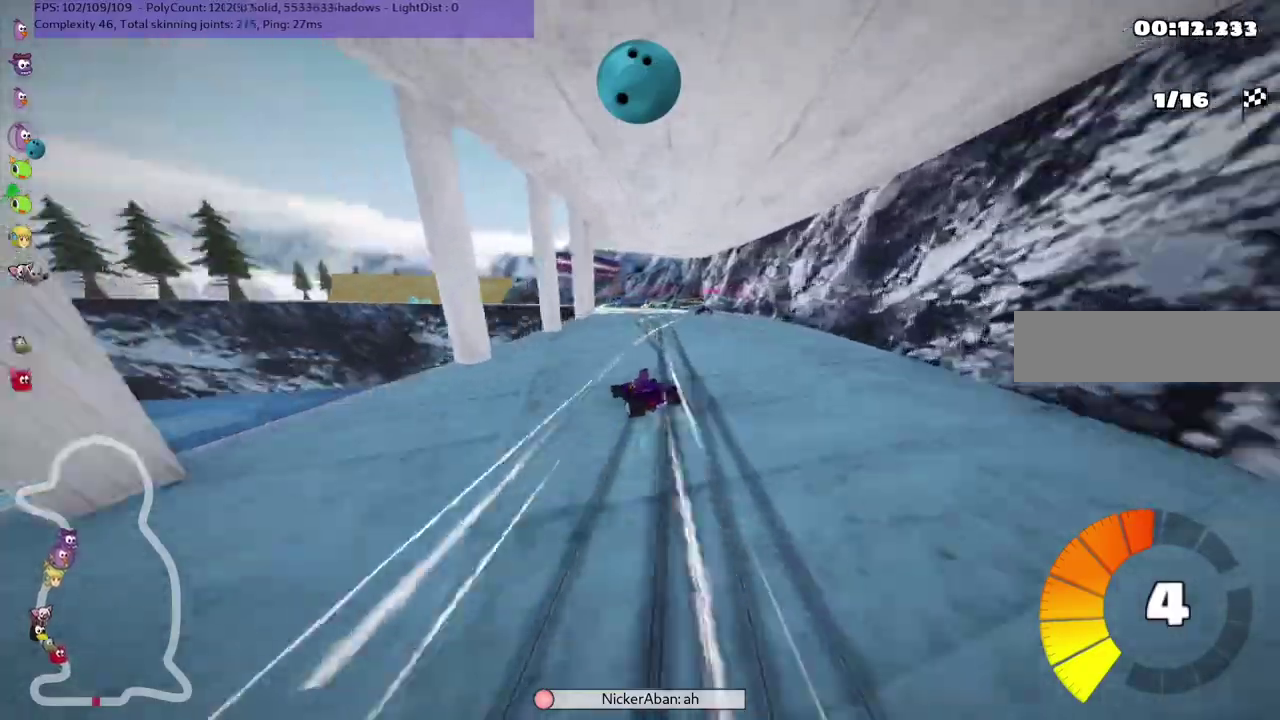
{"keys": ["m", "right", "up"], "events": [[17, "left", "up"], [217, "left", "down"], [300, "left", "up"]]}
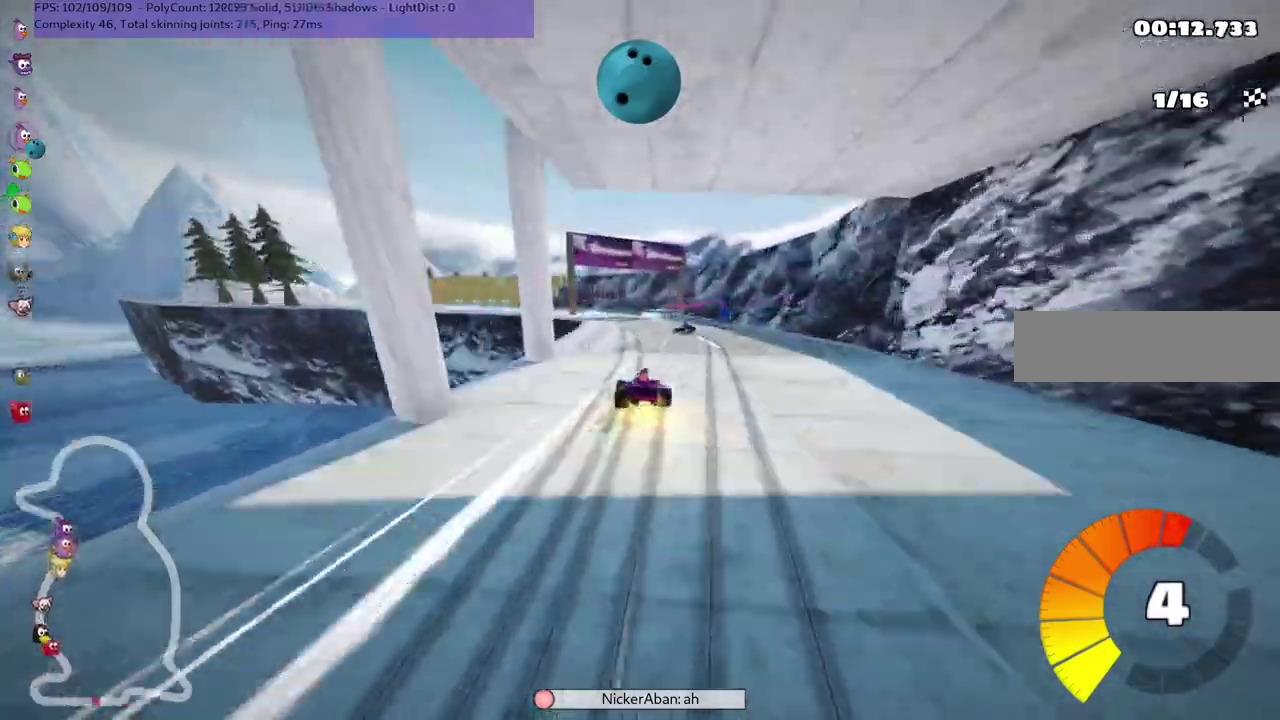
{"keys": ["n", "up"], "events": [[33, "left", "down"], [83, "right", "up"], [233, "left", "up"], [267, "m", "up"], [367, "n", "down"]]}
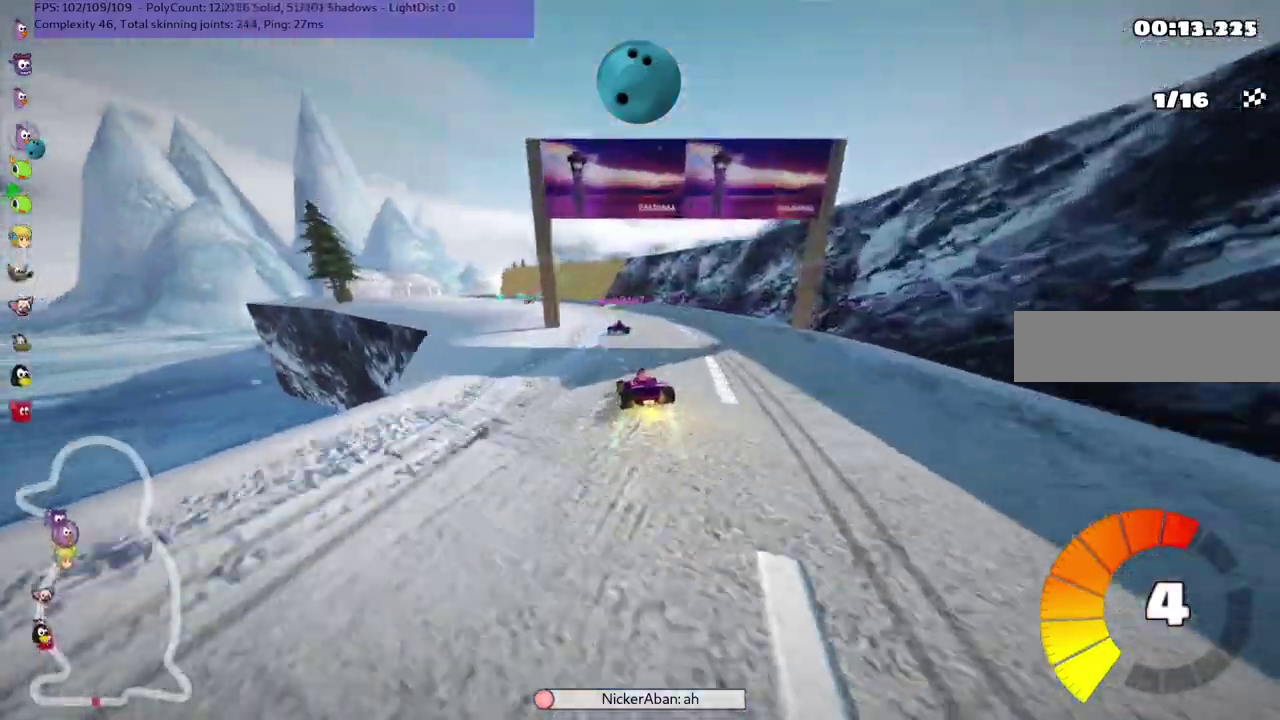
{"keys": ["left", "up"], "events": [[50, "left", "down"], [100, "n", "up"]]}
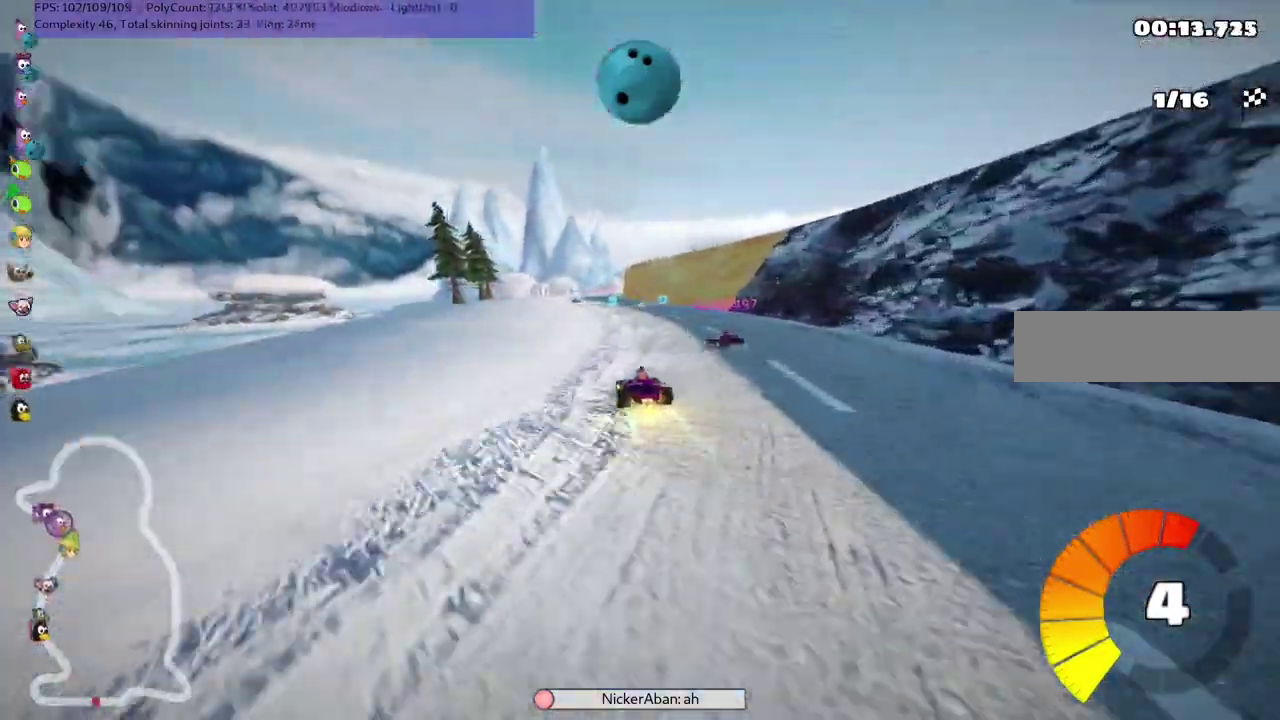
{"keys": ["up"]}
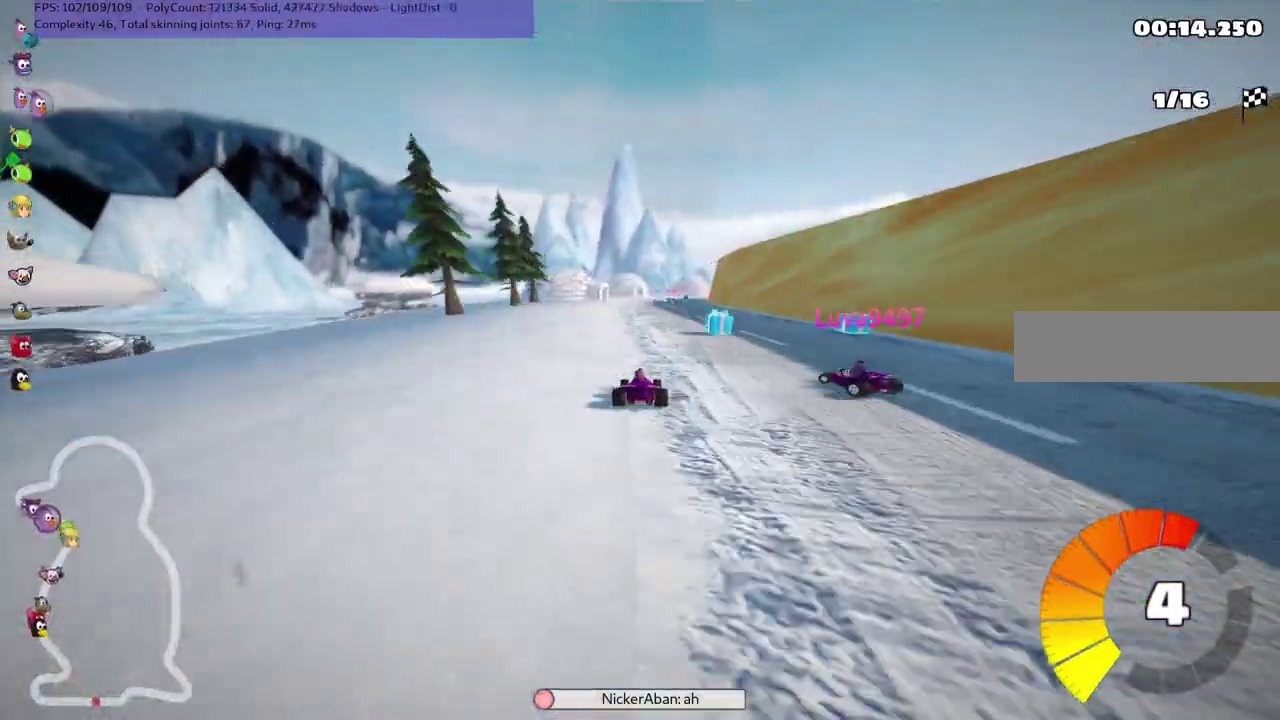
{"keys": ["left", "m", "up"], "events": [[17, "left", "down"], [100, "left", "up"], [100, "right", "down"], [150, "m", "down"], [233, "left", "down"], [233, "right", "up"], [317, "right", "down"], [483, "right", "up"]]}